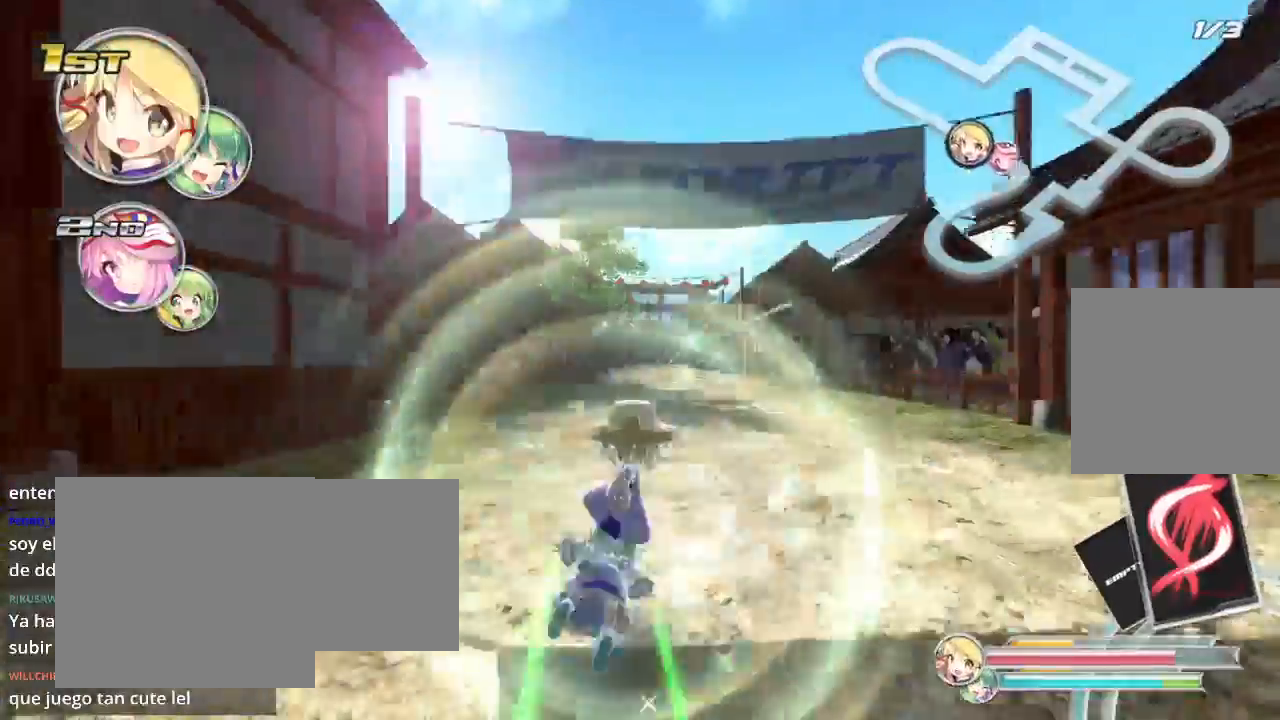
Gameplay with a controller (Xbox layout); each line is a JSON object with the inputs held at the frame after it. "events" lists button and stick changes between this image and that frame as [ms after this image, input, new state], when the widget could be followed in between.
{"buttons": ["R2"], "left_stick": "right", "right_stick": "center", "events": [[100, "left_stick", "left"], [367, "left_stick", "right"]]}
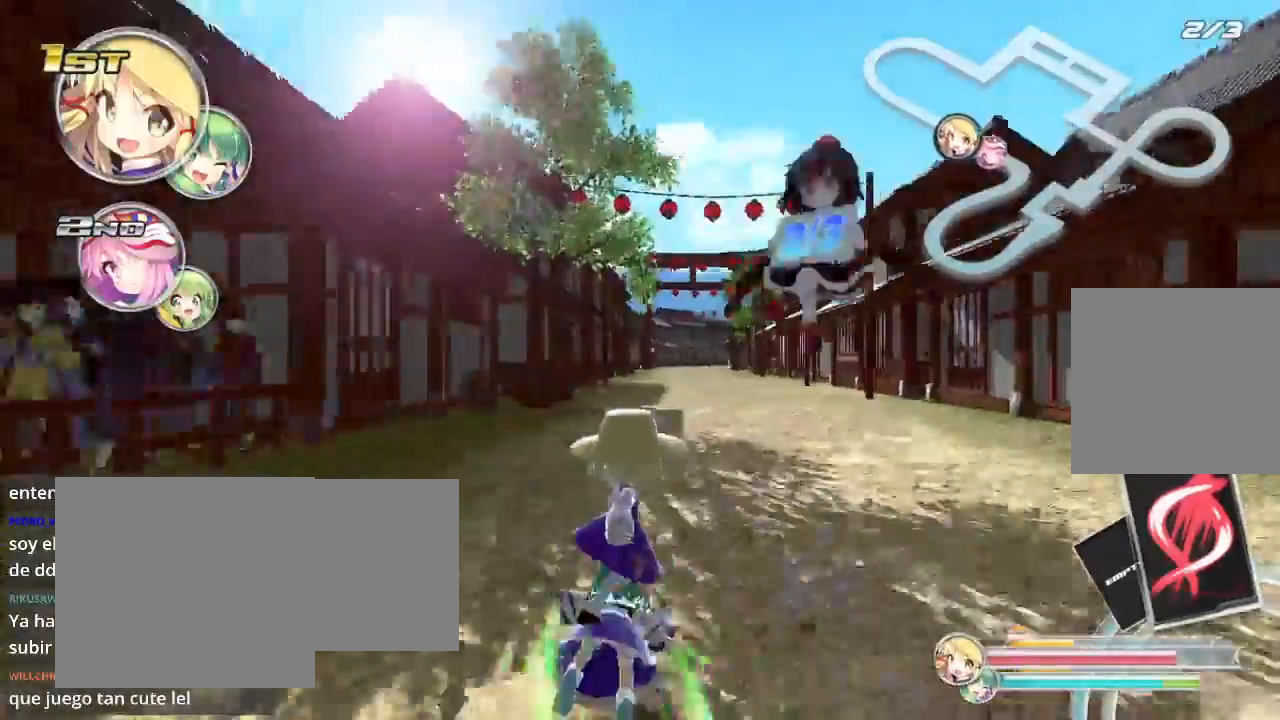
{"buttons": ["R2"], "left_stick": "center", "right_stick": "center", "events": [[67, "left_stick", "left"], [267, "left_stick", "right"], [500, "left_stick", "center"]]}
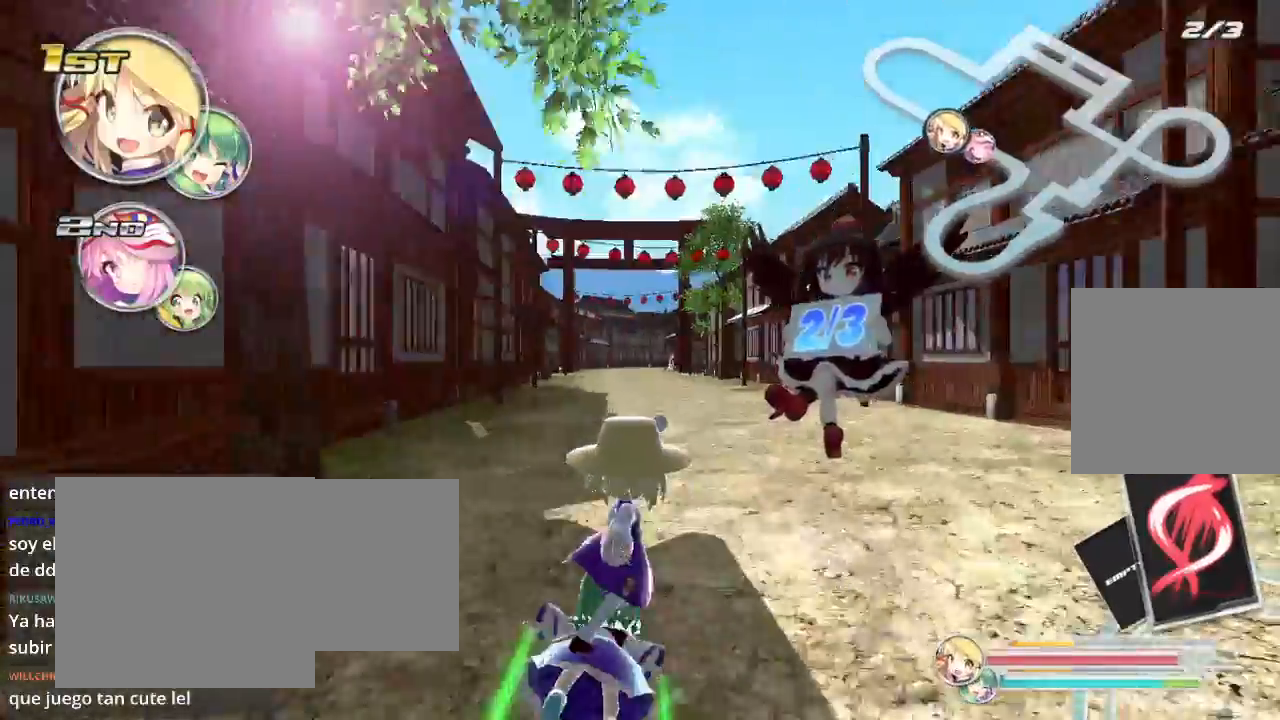
{"buttons": ["R2"], "left_stick": "center", "right_stick": "center", "events": [[367, "left_stick", "left"], [467, "left_stick", "center"]]}
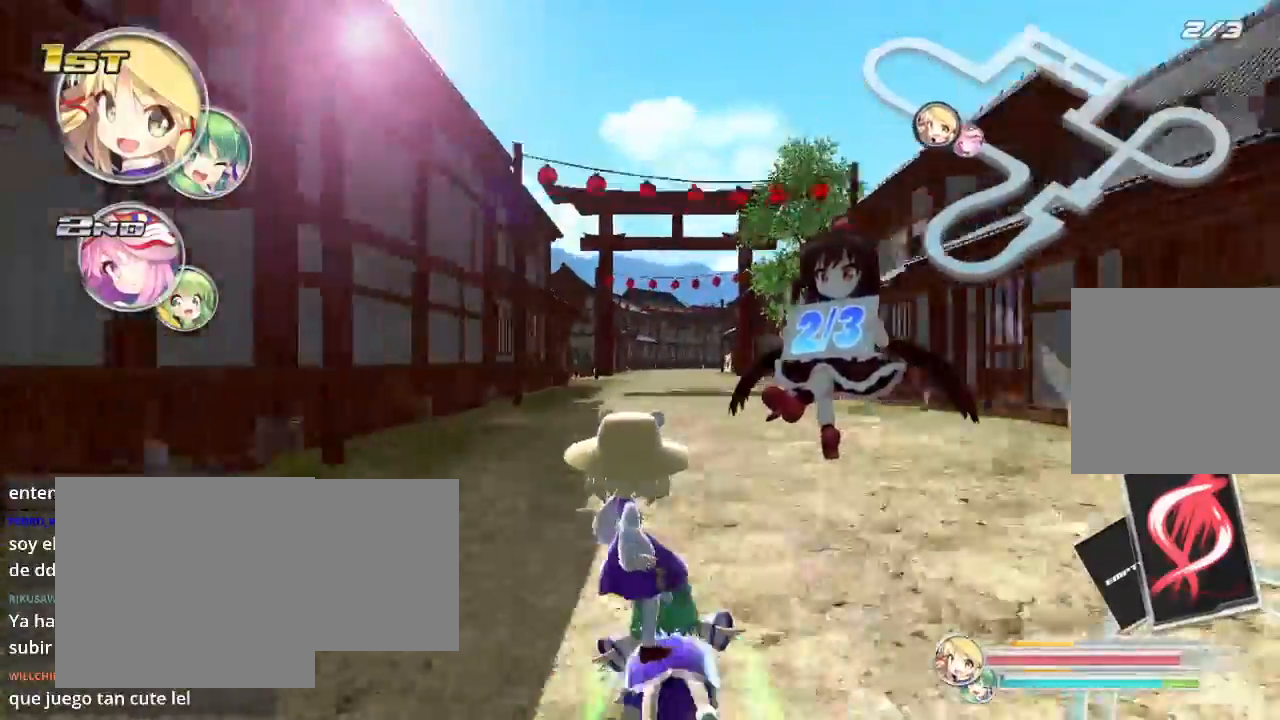
{"buttons": ["R2"], "left_stick": "right", "right_stick": "center", "events": [[400, "left_stick", "right"]]}
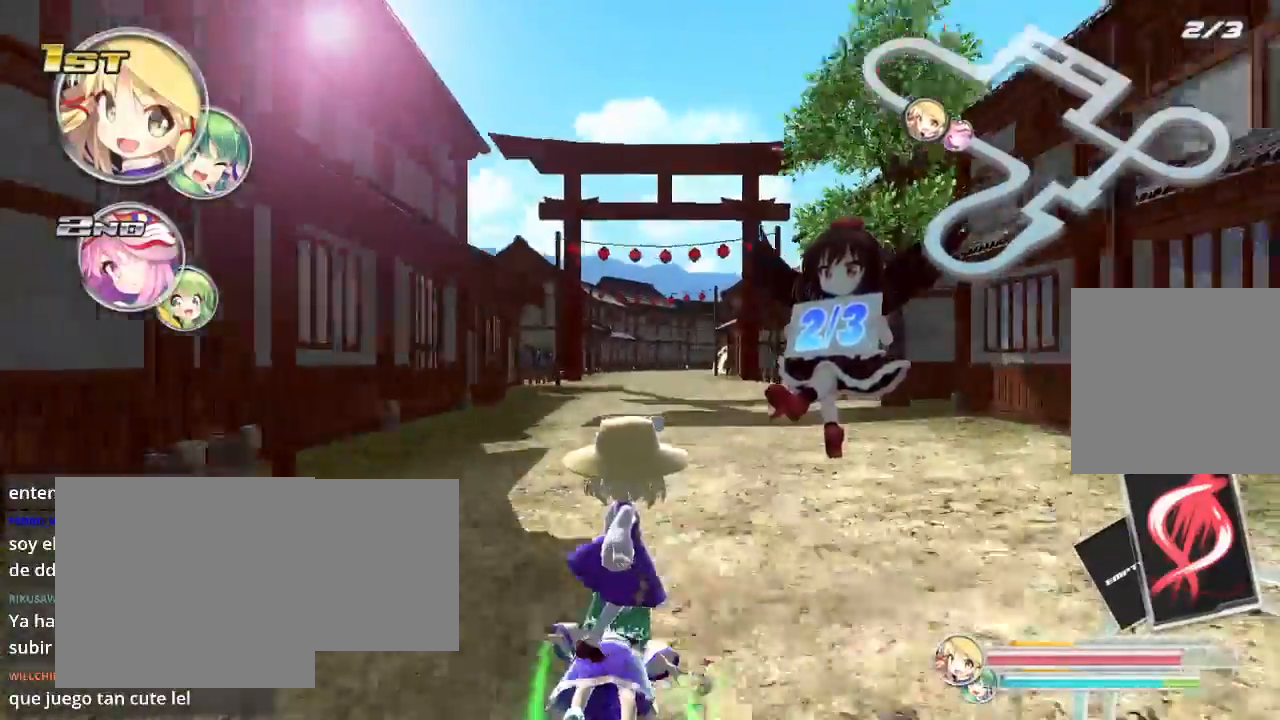
{"buttons": ["R2"], "left_stick": "center", "right_stick": "center", "events": [[133, "left_stick", "center"]]}
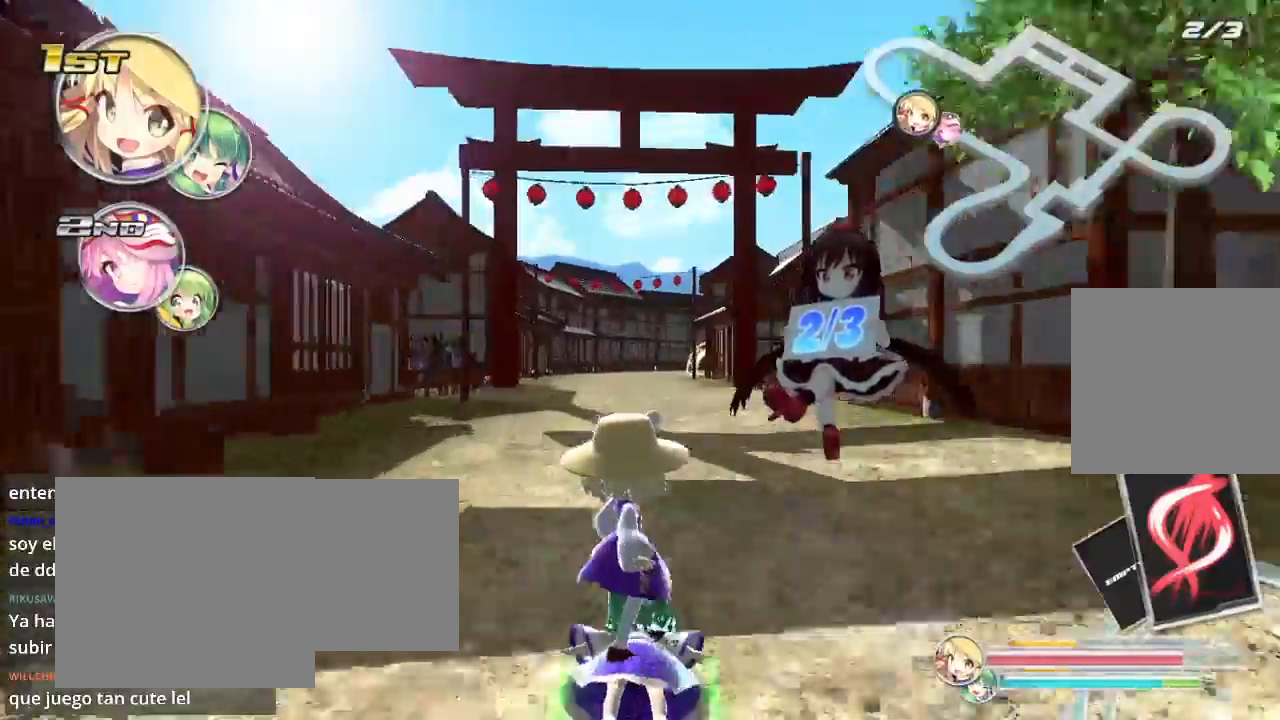
{"buttons": ["R2"], "left_stick": "center", "right_stick": "center", "events": []}
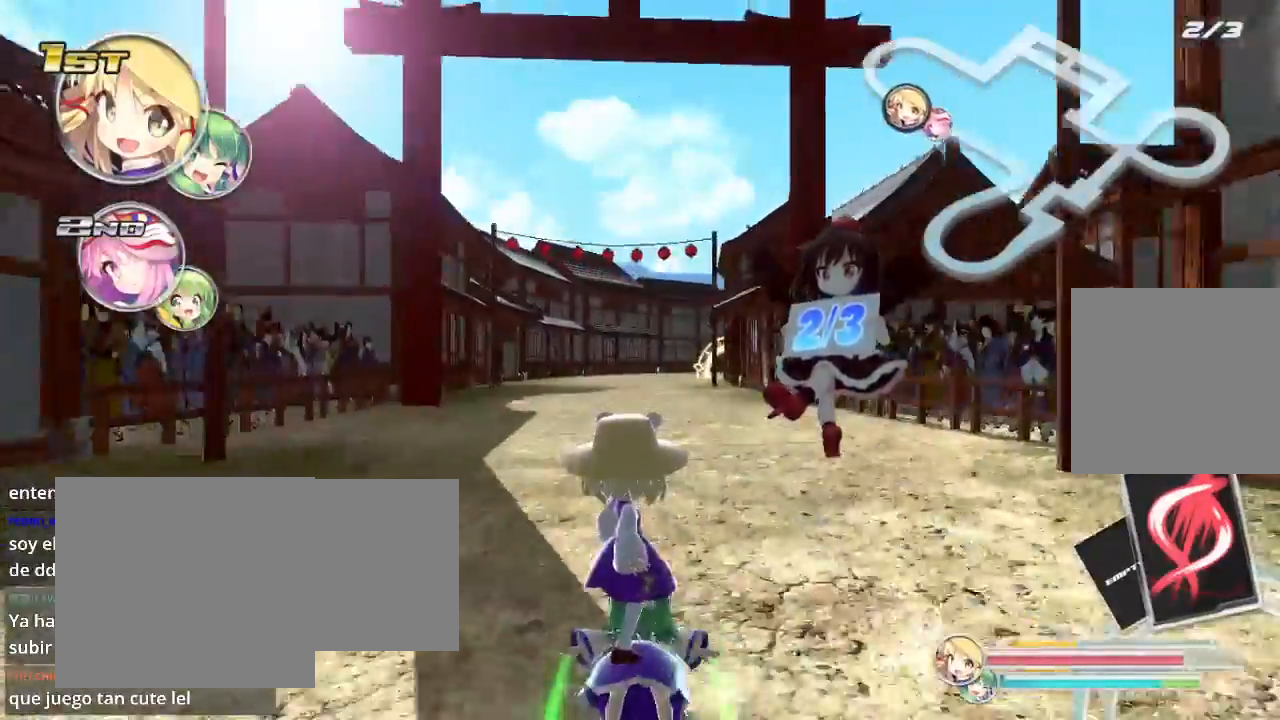
{"buttons": ["R2"], "left_stick": "center", "right_stick": "center", "events": []}
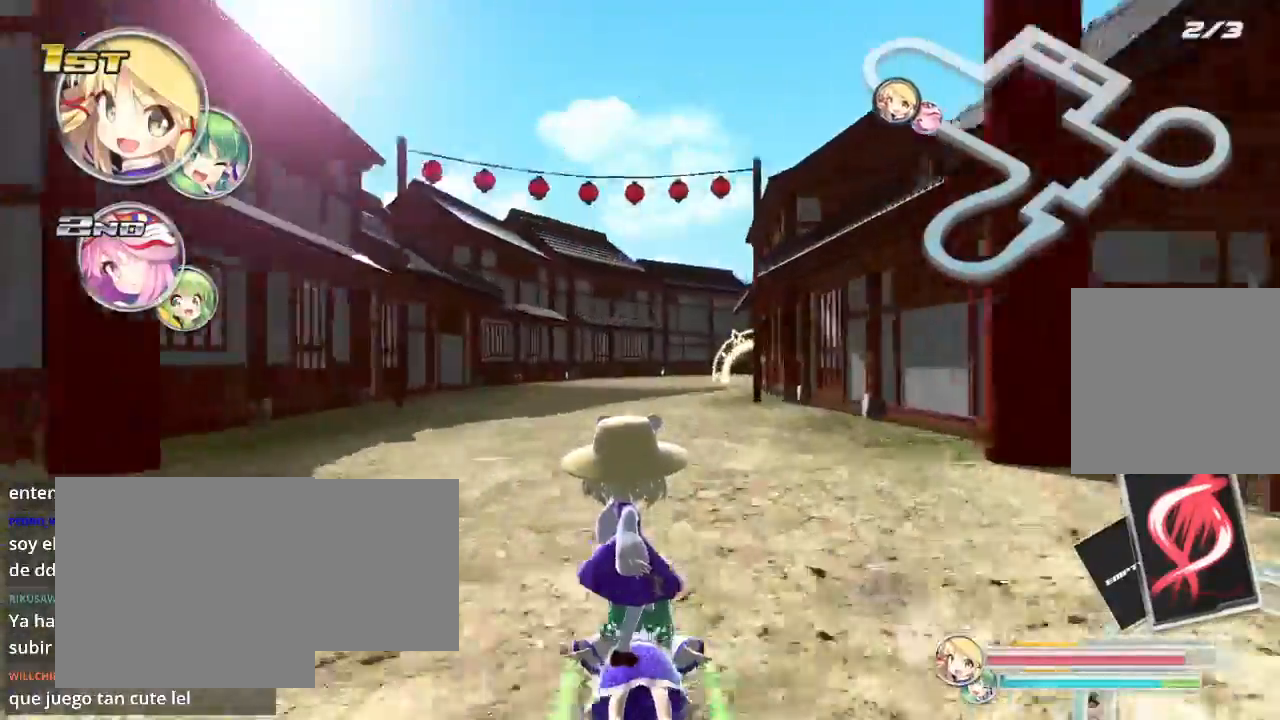
{"buttons": ["R2"], "left_stick": "center", "right_stick": "center", "events": []}
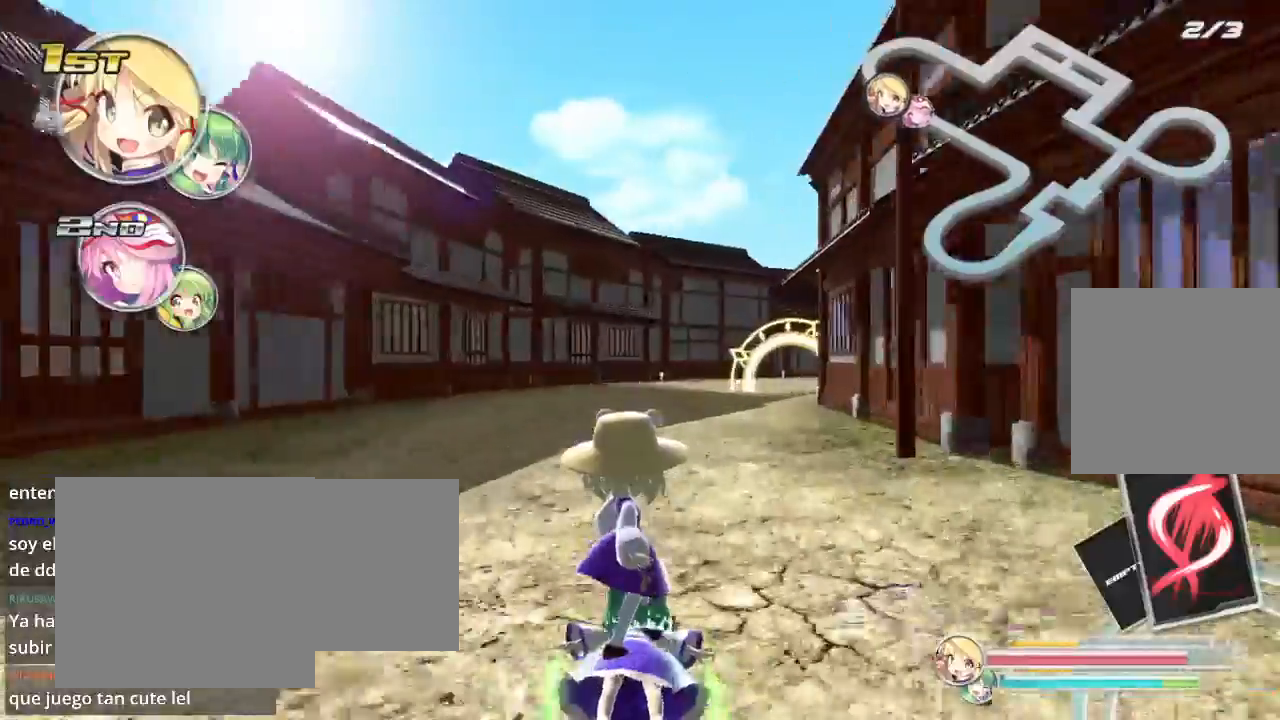
{"buttons": ["L2", "R2"], "left_stick": "right", "right_stick": "center", "events": [[67, "L2", "down"], [233, "L2", "up"], [367, "L2", "down"], [367, "left_stick", "right"]]}
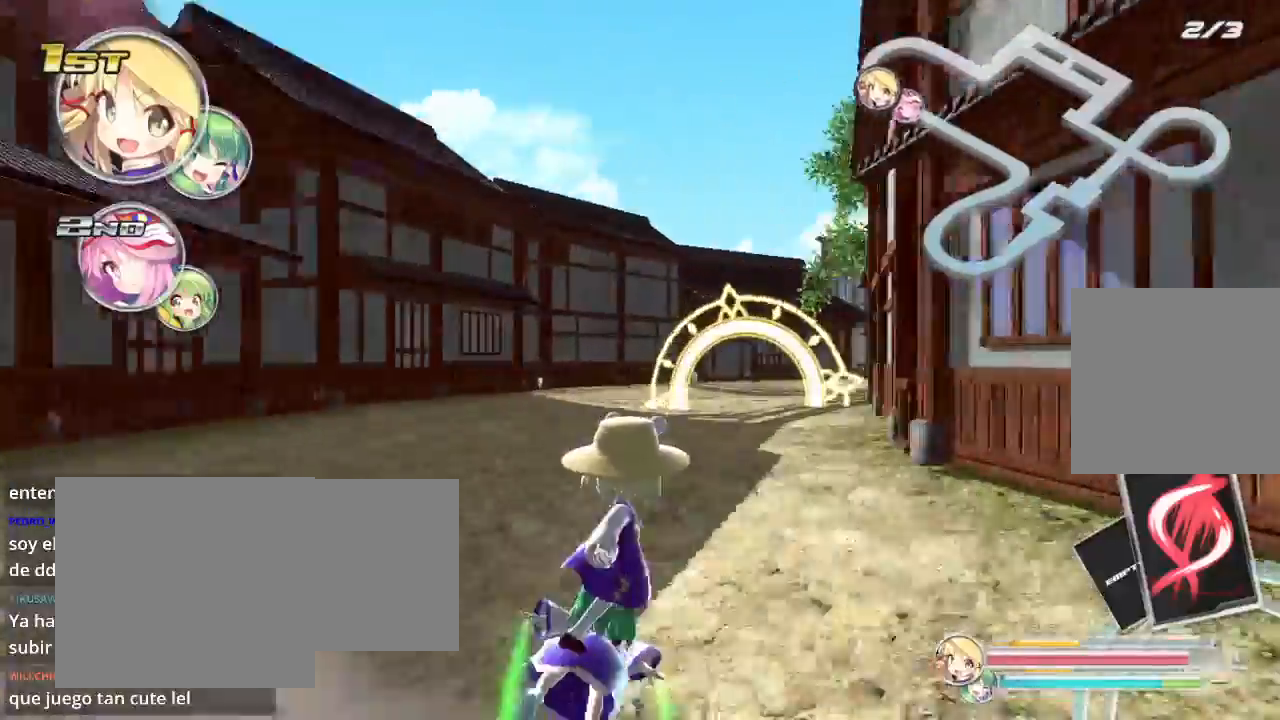
{"buttons": ["R2"], "left_stick": "center", "right_stick": "center", "events": [[33, "L2", "up"], [133, "L2", "down"], [233, "left_stick", "center"], [267, "L2", "up"]]}
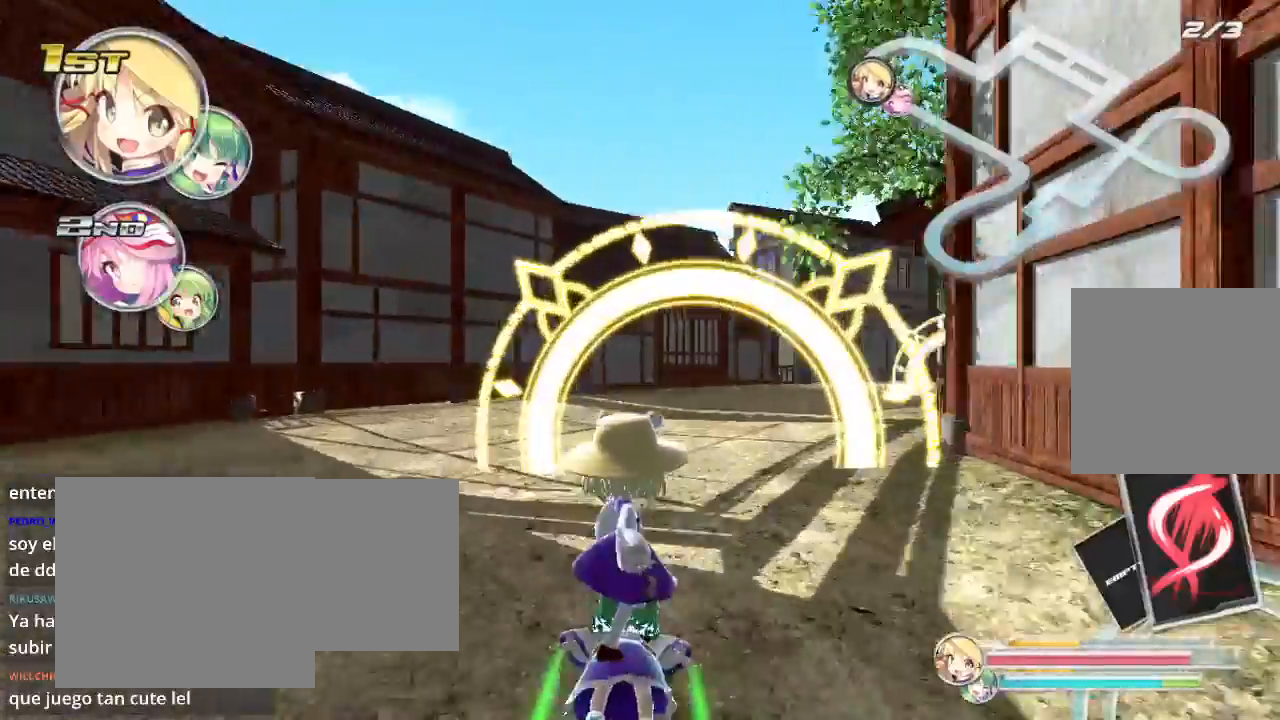
{"buttons": ["L2", "R2"], "left_stick": "right", "right_stick": "center", "events": [[67, "L2", "down"], [100, "left_stick", "right"], [200, "L2", "up"], [333, "L2", "down"]]}
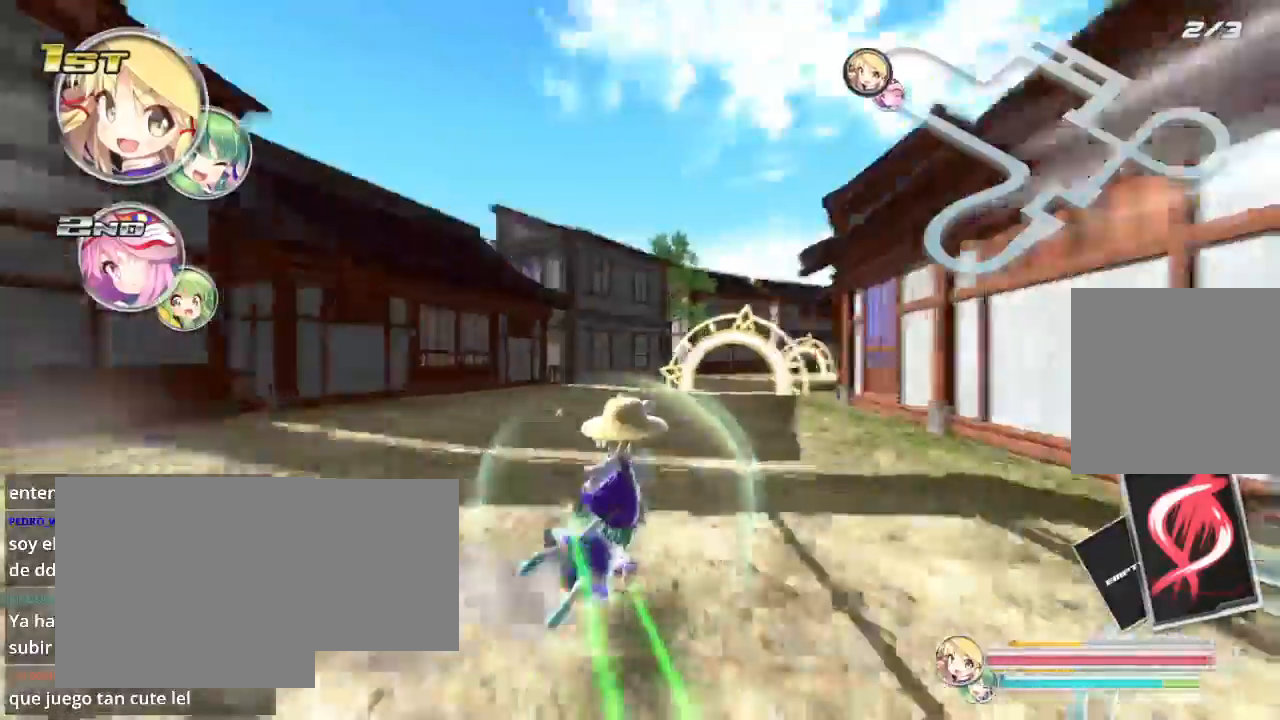
{"buttons": ["X", "R2"], "left_stick": "right", "right_stick": "center", "events": [[100, "L2", "up"], [133, "left_stick", "center"], [433, "left_stick", "right"], [500, "X", "down"]]}
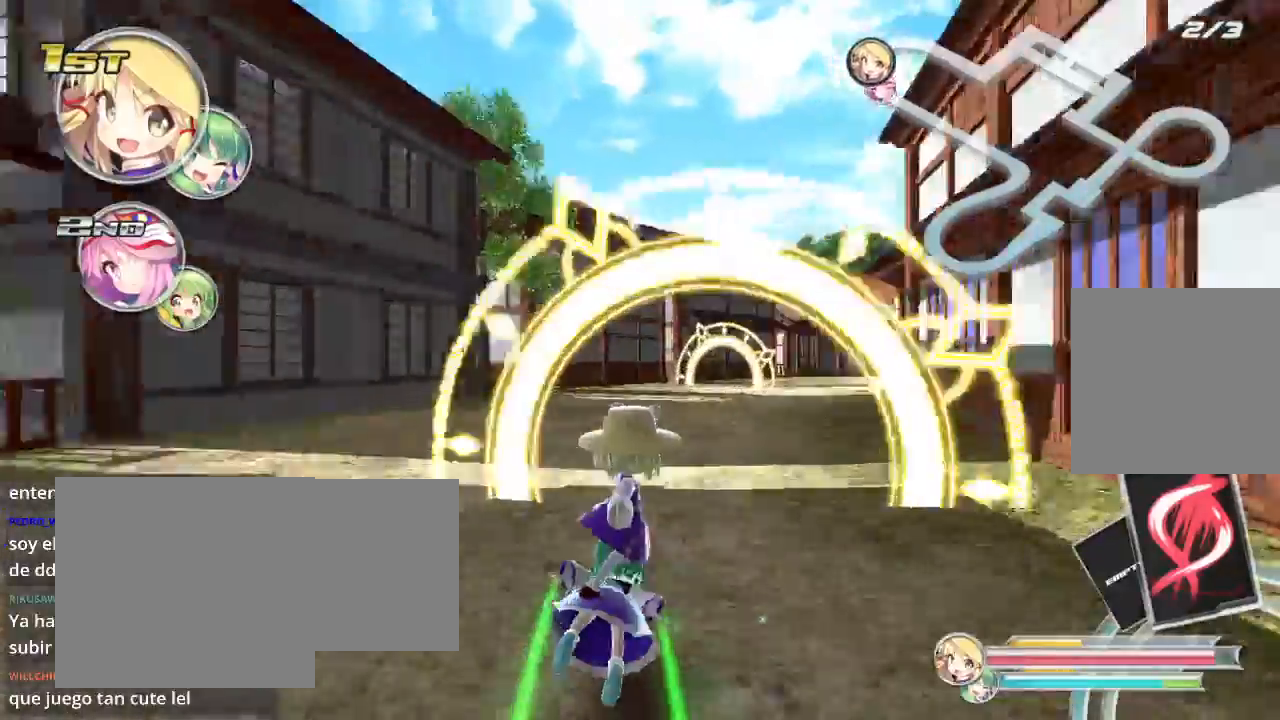
{"buttons": ["R2"], "left_stick": "right", "right_stick": "center", "events": [[67, "left_stick", "center"], [100, "X", "up"], [233, "left_stick", "right"], [300, "L2", "down"], [367, "L2", "up"]]}
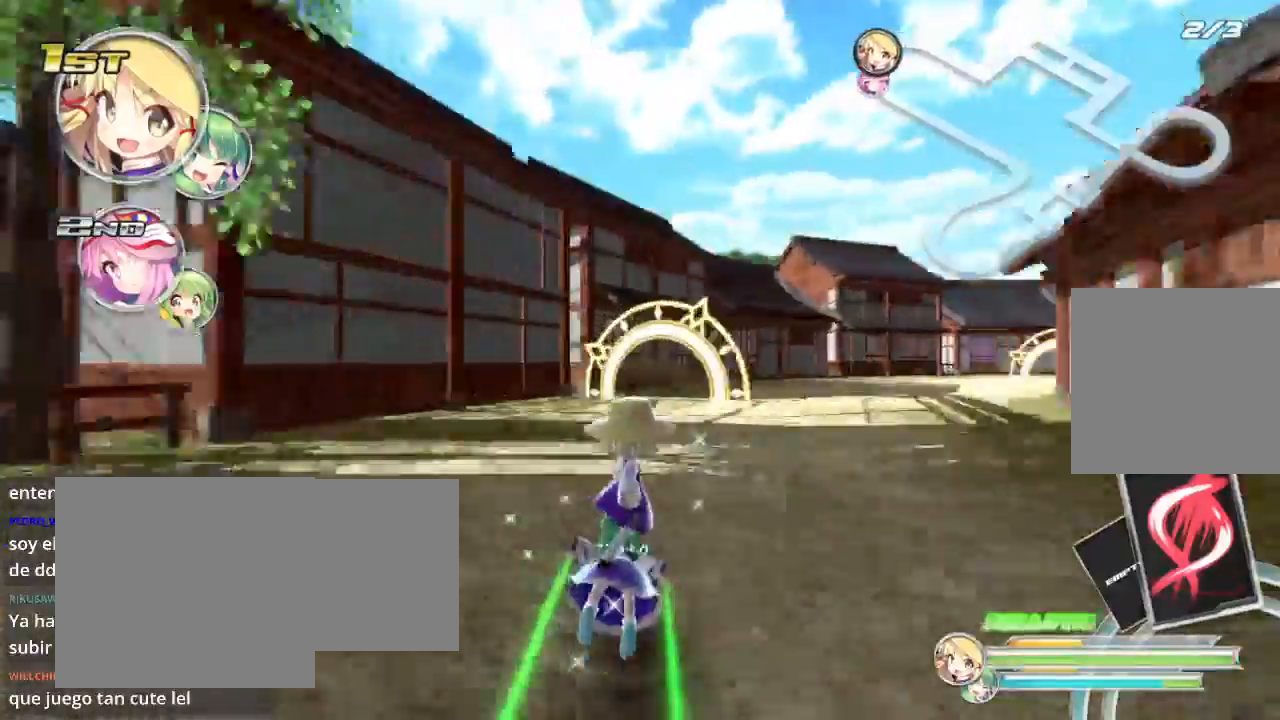
{"buttons": ["R2"], "left_stick": "right", "right_stick": "center", "events": [[233, "L2", "down"], [433, "L2", "up"]]}
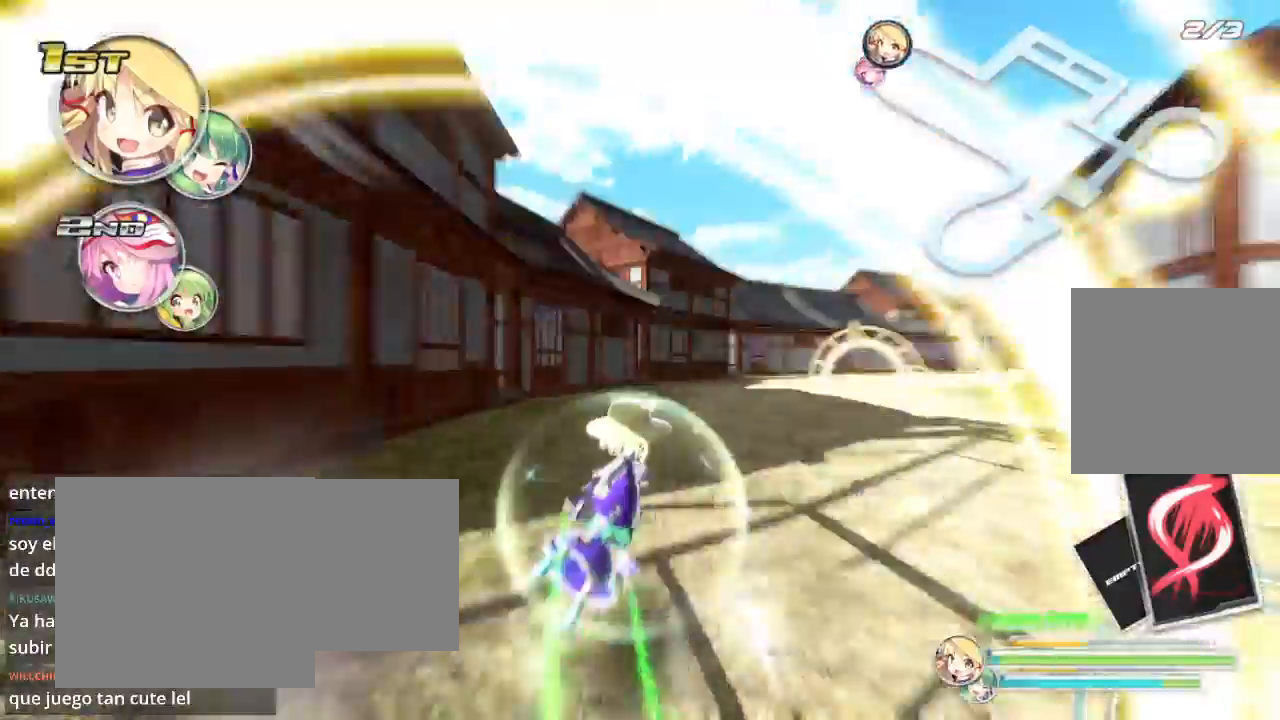
{"buttons": ["L2", "R2"], "left_stick": "right", "right_stick": "center", "events": [[467, "L2", "down"]]}
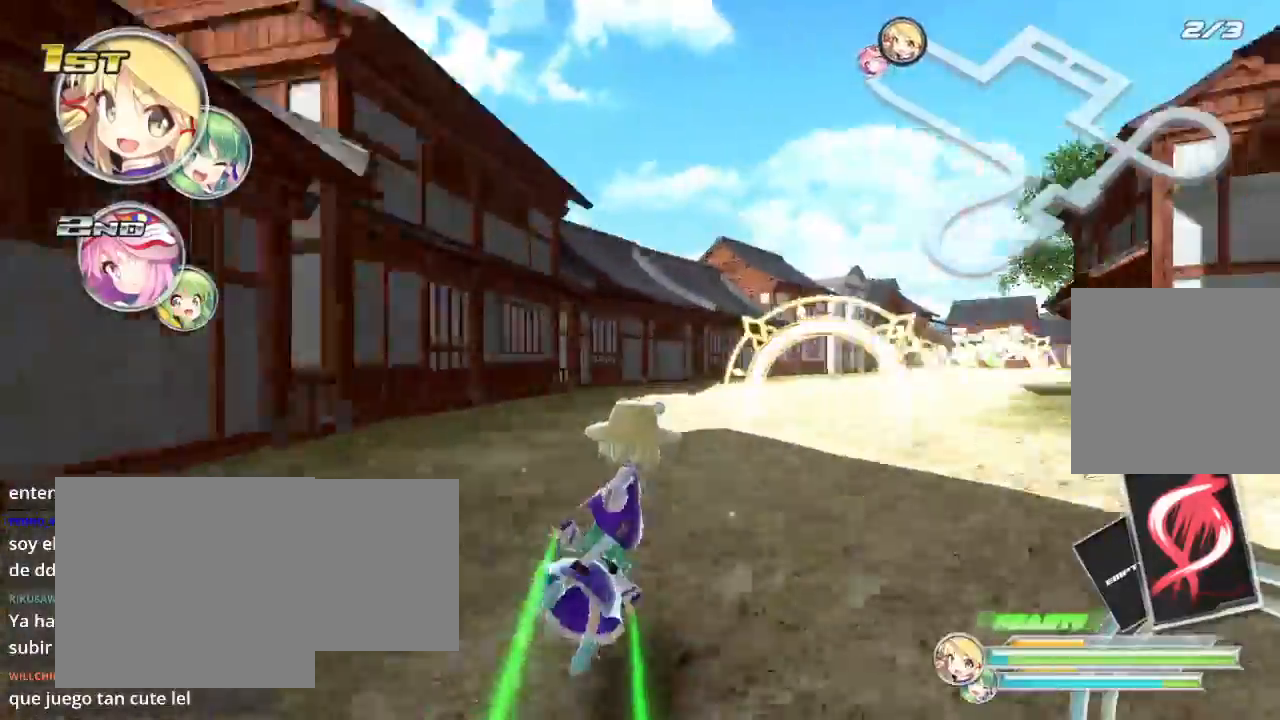
{"buttons": ["R2"], "left_stick": "center", "right_stick": "center", "events": [[233, "L2", "up"], [500, "left_stick", "center"]]}
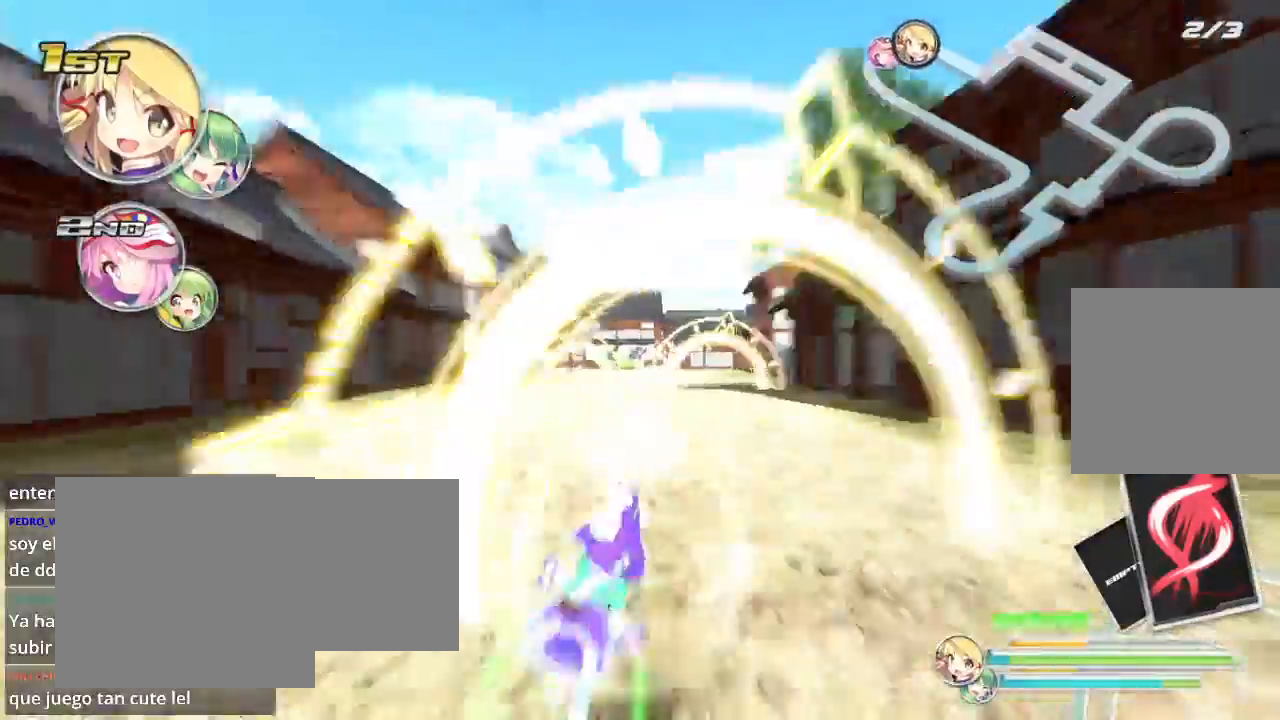
{"buttons": ["R2"], "left_stick": "right", "right_stick": "center", "events": [[67, "left_stick", "left"], [200, "left_stick", "right"]]}
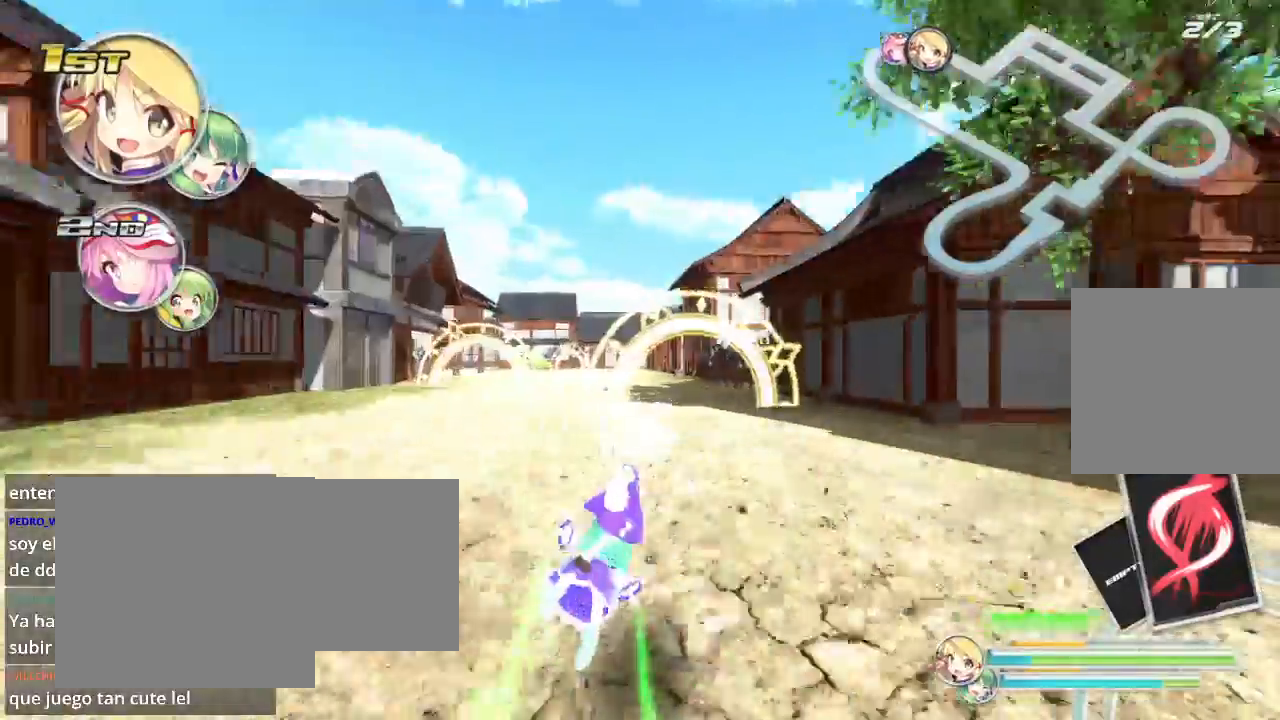
{"buttons": ["L2", "R2"], "left_stick": "left", "right_stick": "center", "events": [[67, "left_stick", "down"], [167, "L2", "down"], [167, "left_stick", "left"], [400, "L2", "up"], [500, "L2", "down"]]}
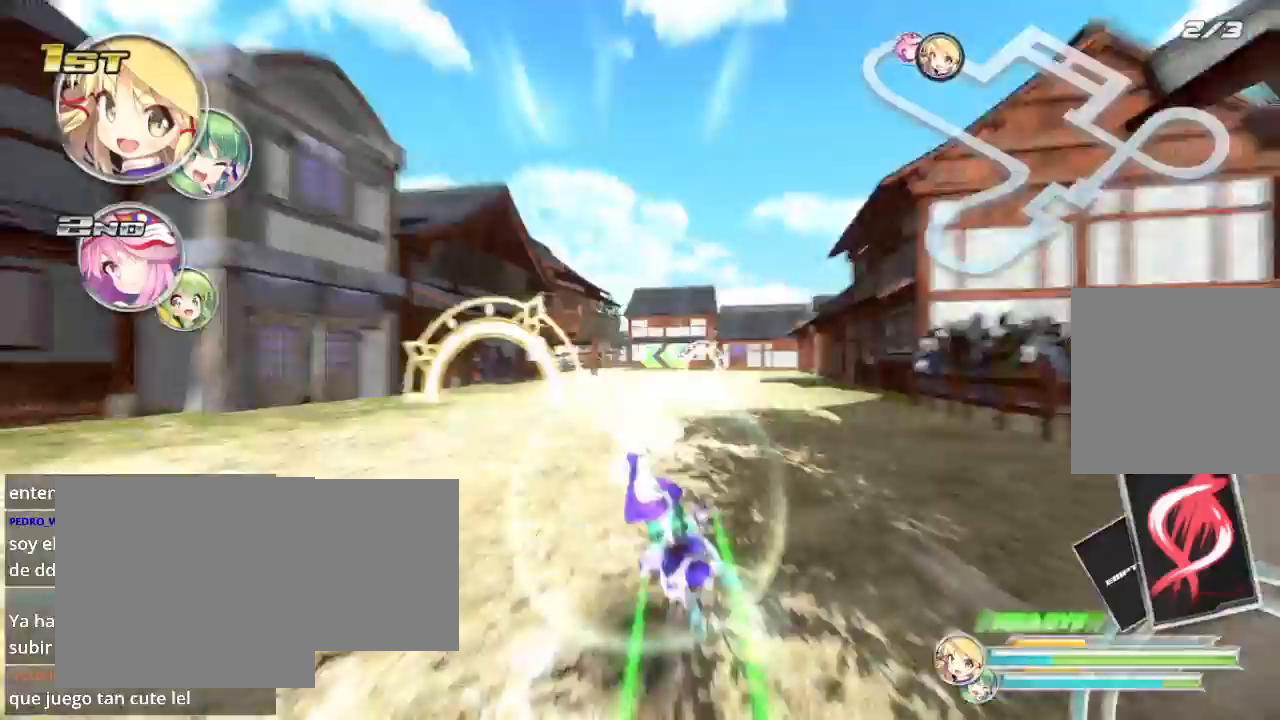
{"buttons": ["L2", "R2"], "left_stick": "right", "right_stick": "center", "events": [[200, "L2", "up"], [200, "left_stick", "right"], [333, "L2", "down"]]}
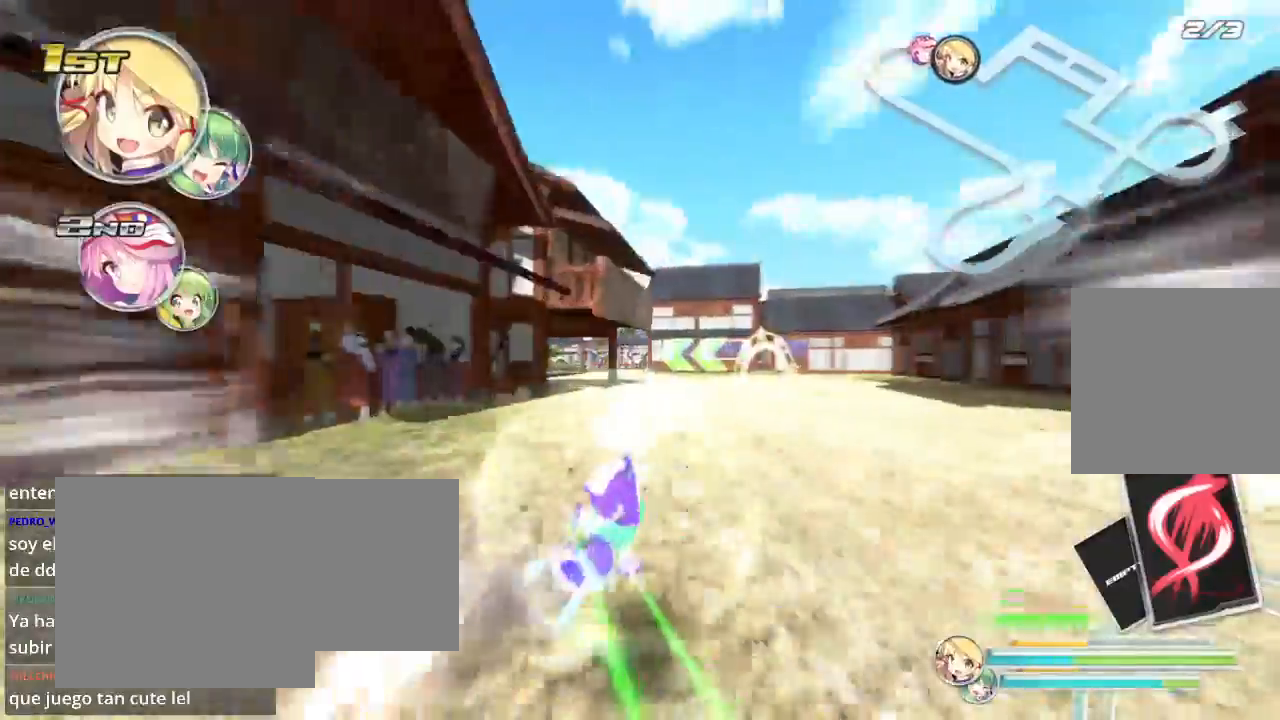
{"buttons": ["R2"], "left_stick": "center", "right_stick": "center", "events": [[67, "L2", "up"], [467, "left_stick", "center"]]}
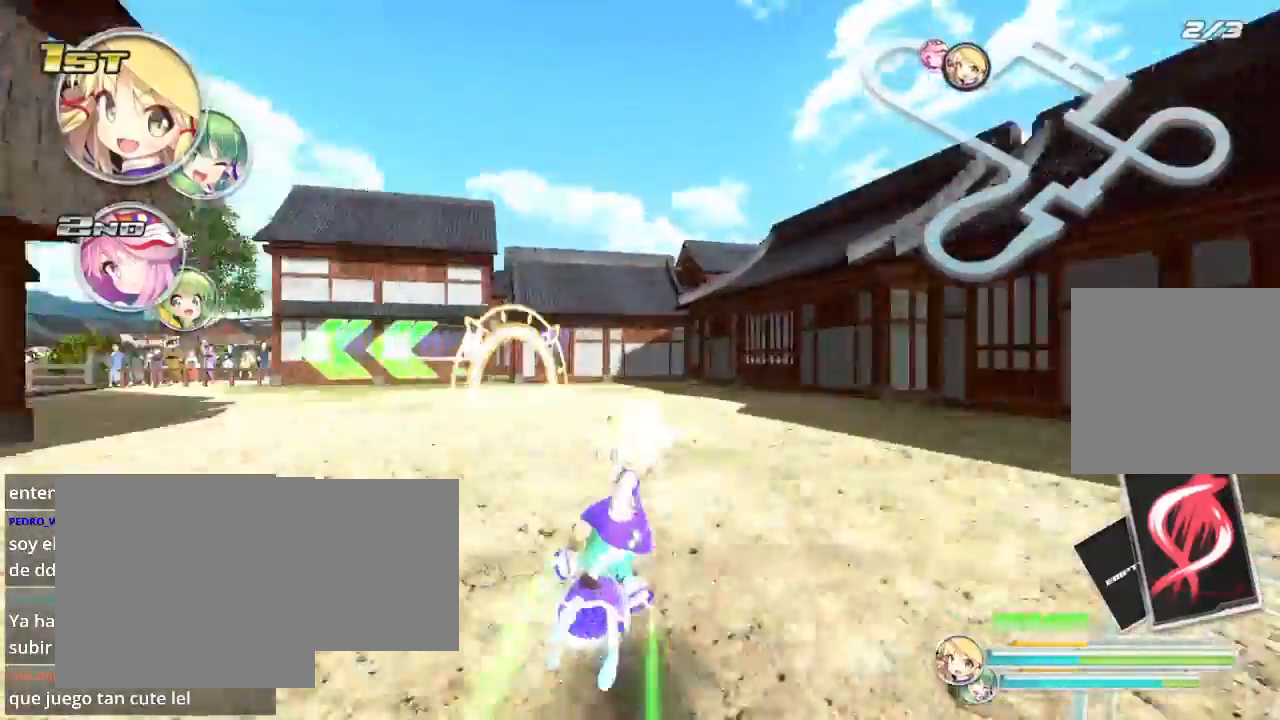
{"buttons": ["L2", "R2"], "left_stick": "down-left", "right_stick": "center", "events": [[67, "left_stick", "down-left"], [100, "L2", "down"]]}
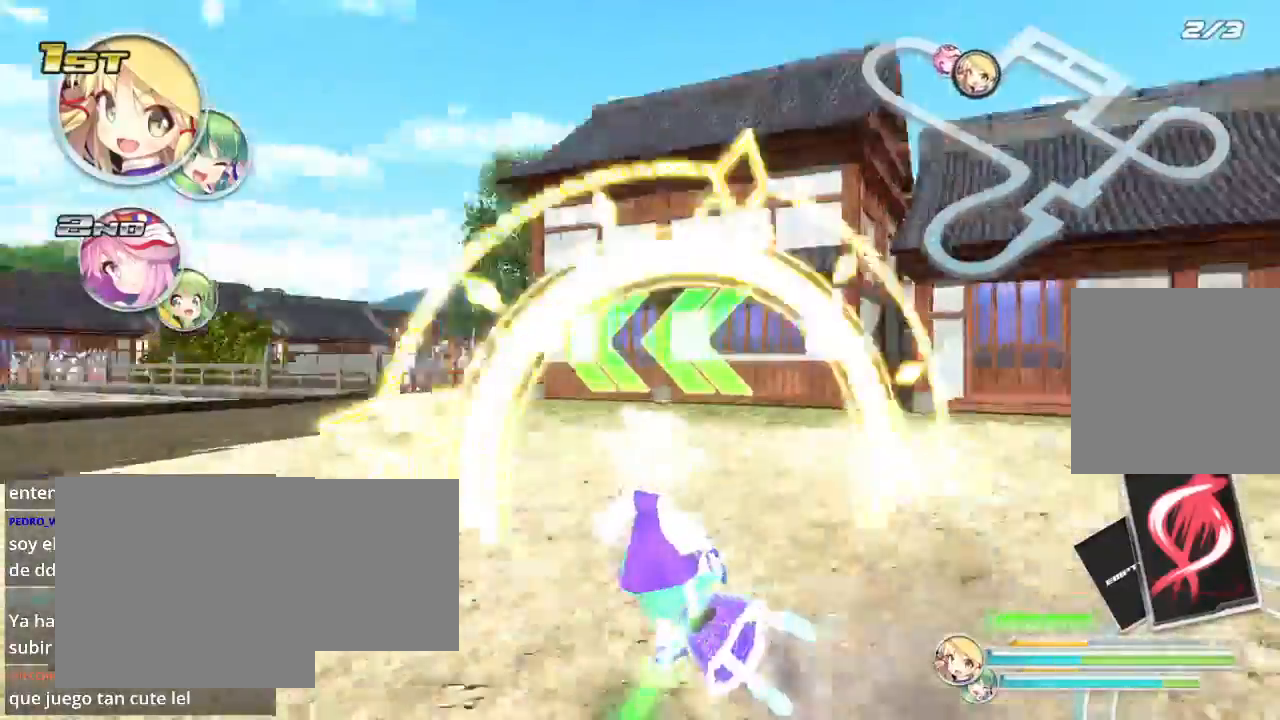
{"buttons": ["R2"], "left_stick": "down-left", "right_stick": "center", "events": [[400, "L2", "up"]]}
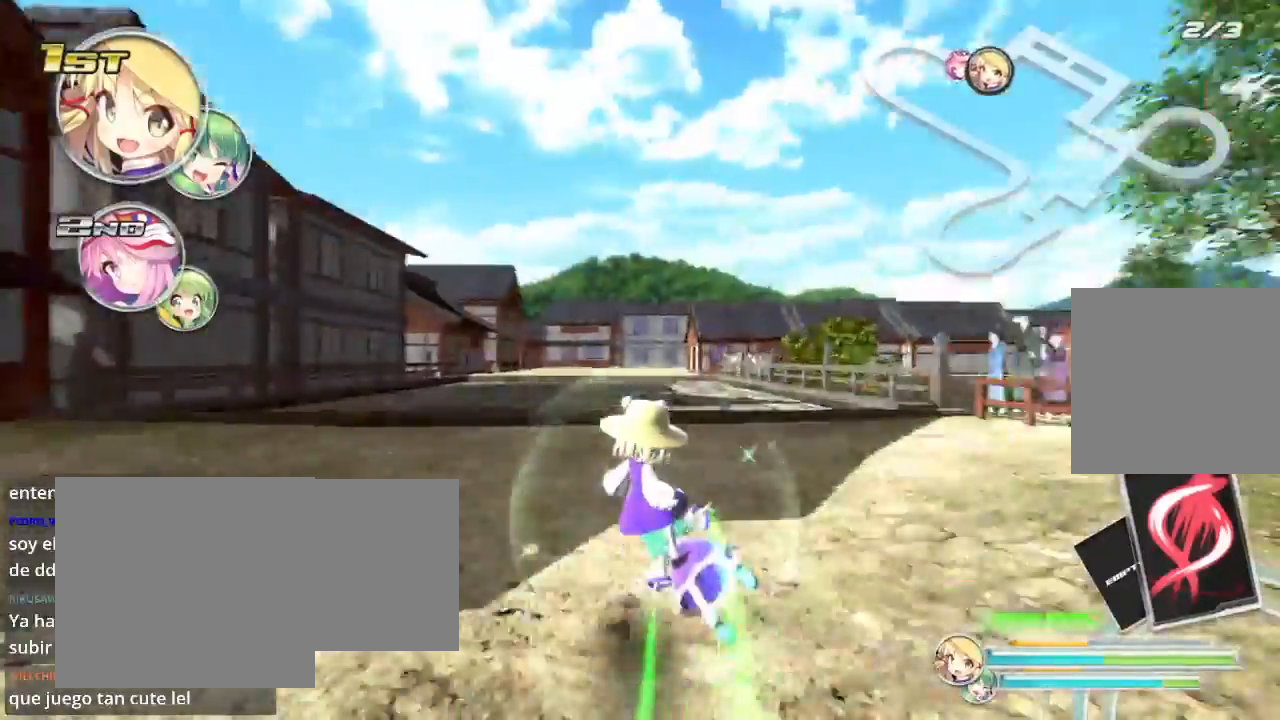
{"buttons": ["R2"], "left_stick": "center", "right_stick": "center", "events": [[200, "left_stick", "center"]]}
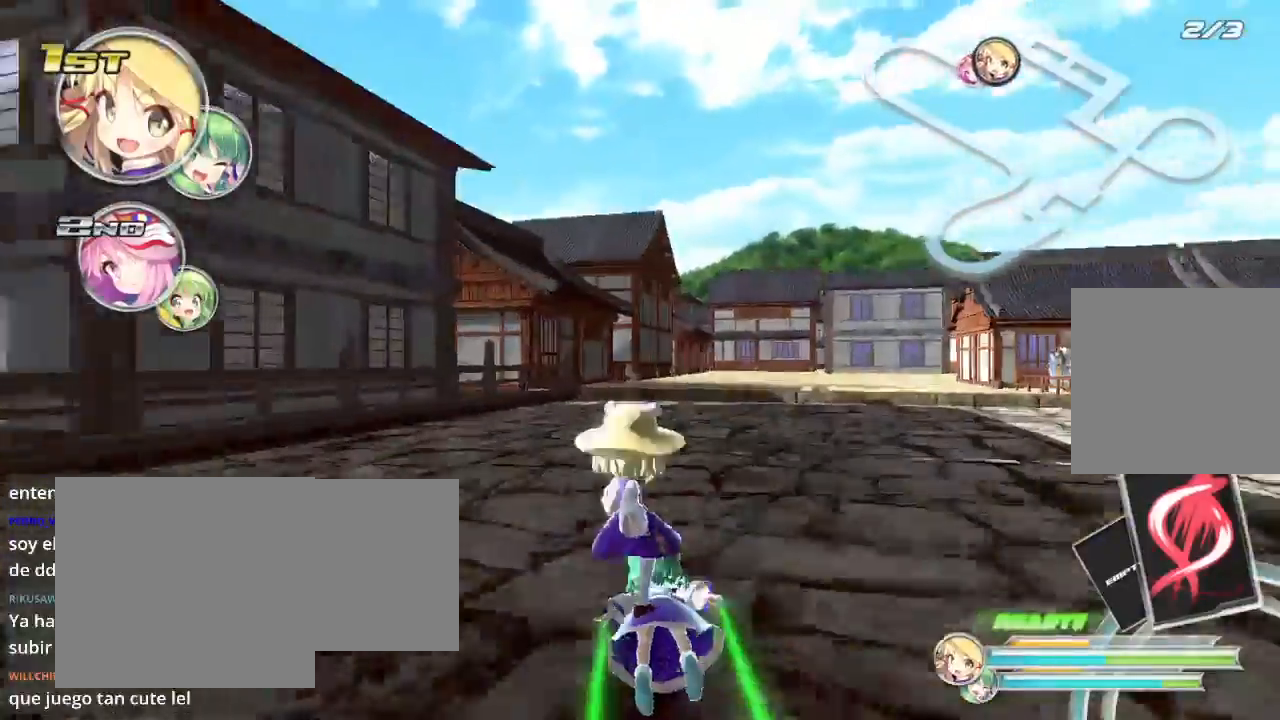
{"buttons": ["R2"], "left_stick": "center", "right_stick": "center", "events": [[167, "left_stick", "right"], [433, "left_stick", "center"]]}
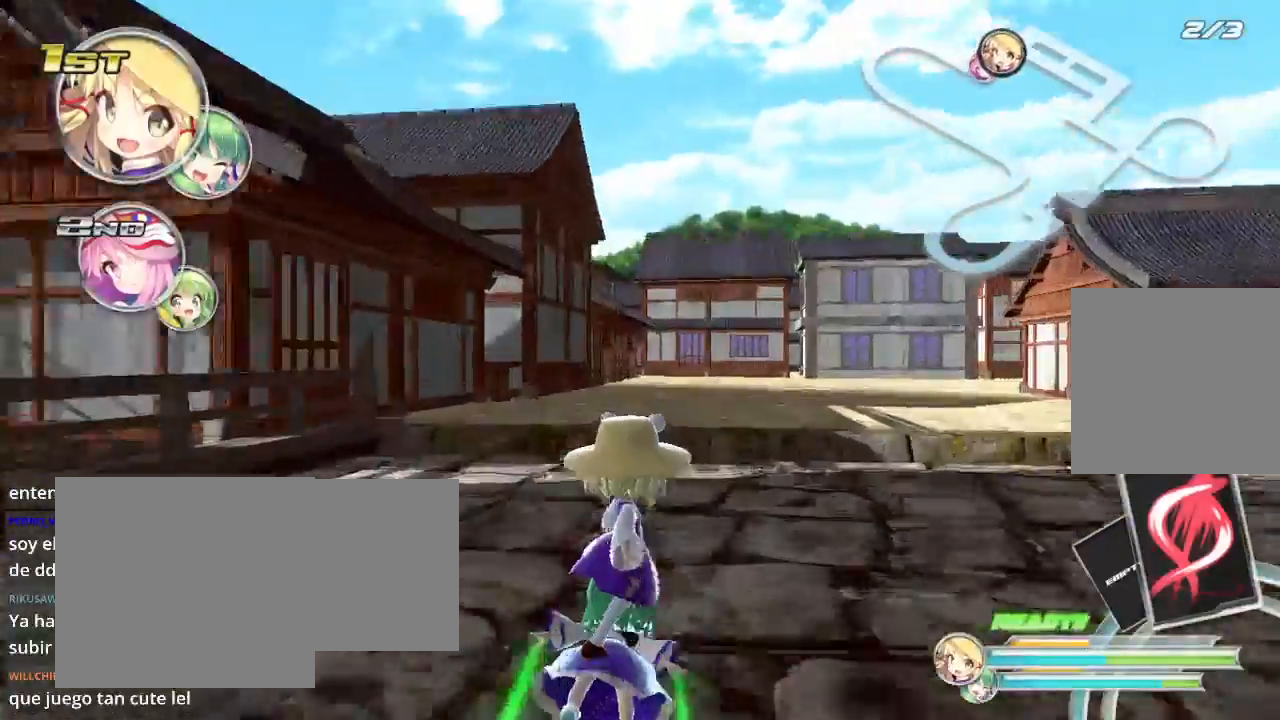
{"buttons": ["R2"], "left_stick": "right", "right_stick": "center", "events": [[300, "left_stick", "right"]]}
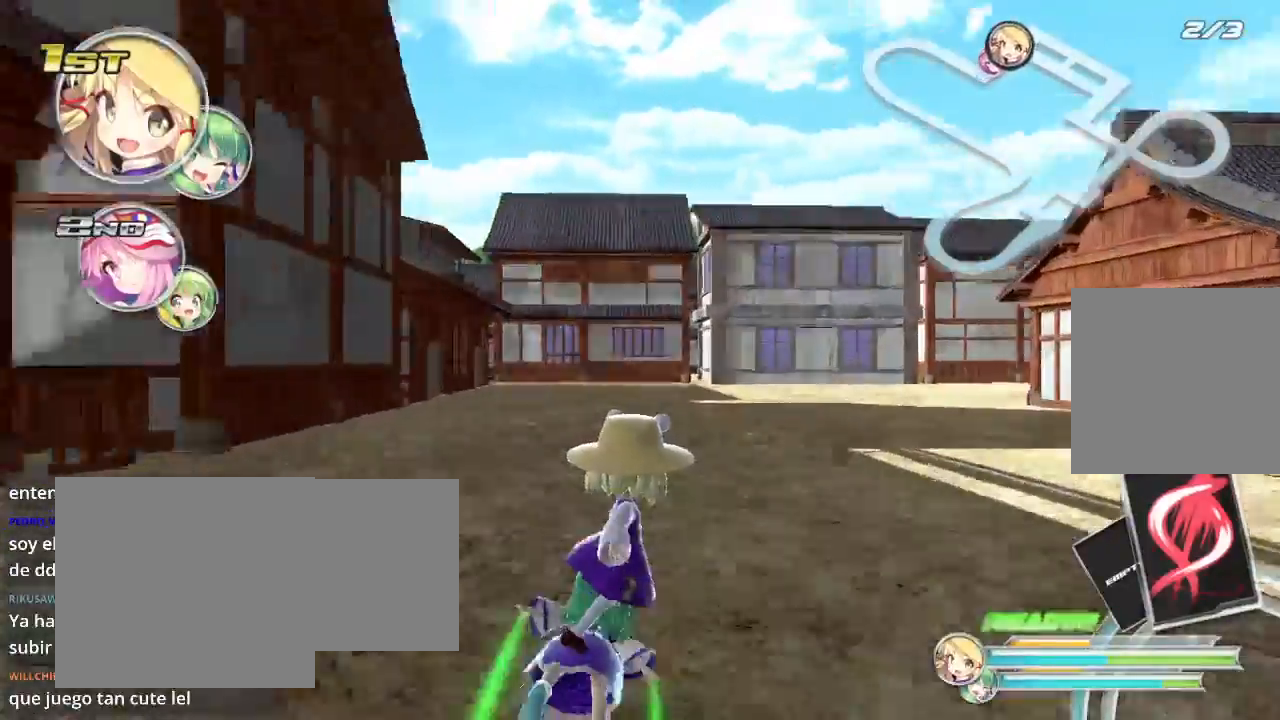
{"buttons": ["L2", "R2"], "left_stick": "right", "right_stick": "center", "events": [[400, "L2", "down"]]}
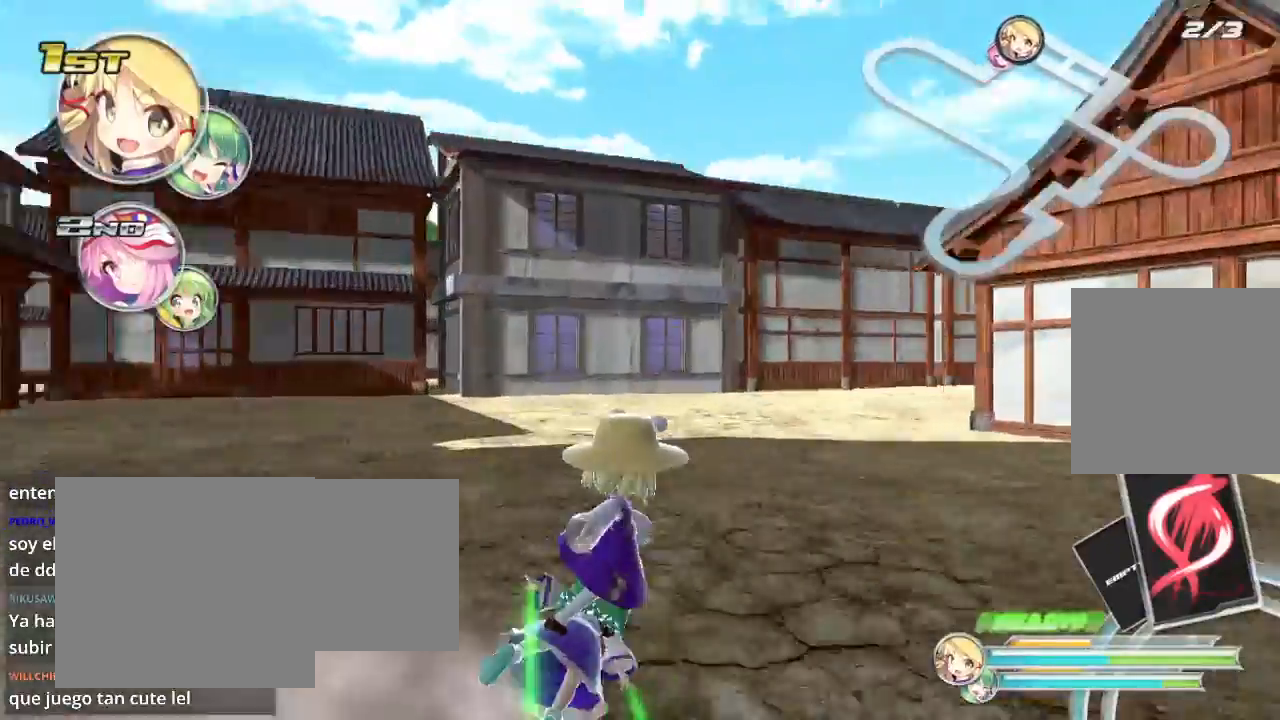
{"buttons": ["R2"], "left_stick": "right", "right_stick": "center", "events": [[67, "L2", "up"], [233, "L2", "down"], [400, "L2", "up"]]}